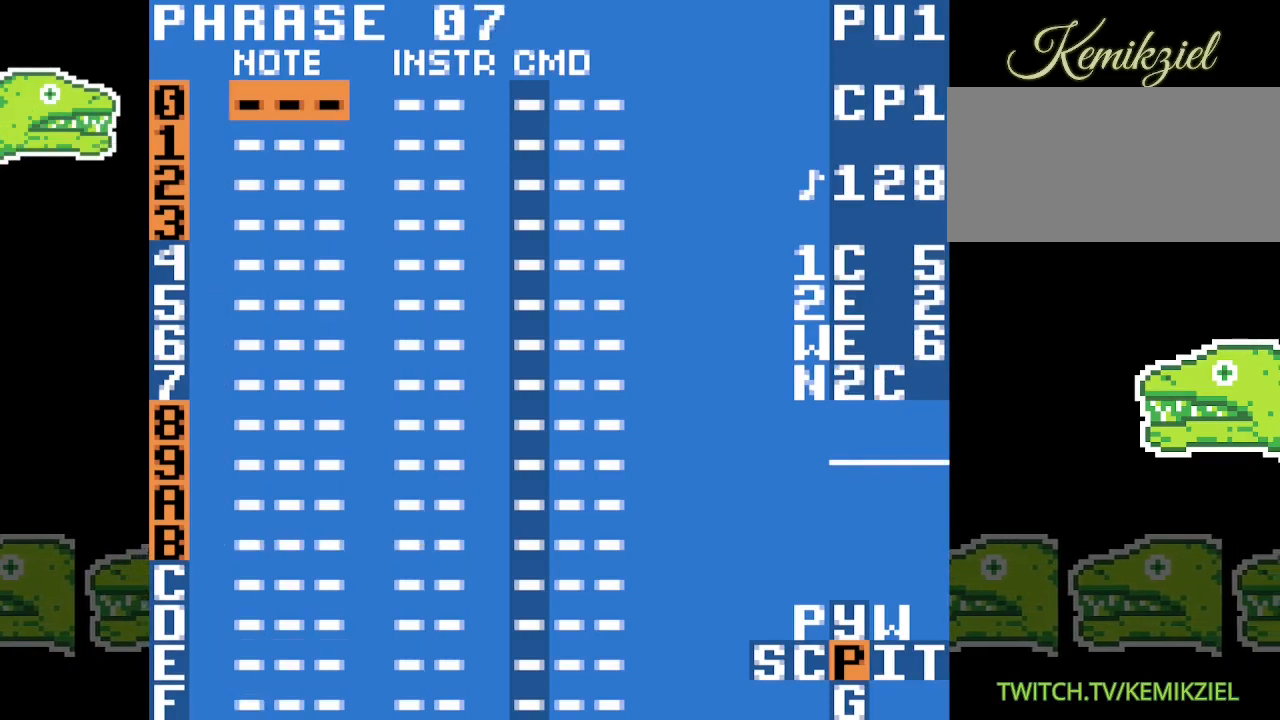
Gameplay with a controller (Nintendo layout); each line is a JSON object with the inputs held at the frame after it. "events" lists button and stick changes between this image and that frame as [ms after this image, input, new state], when the widget could be followed in between. Not read: DPAD_DOWN DPAD_RIGHT L3 R3.
{"buttons": ["A"], "events": [[483, "A", "down"]]}
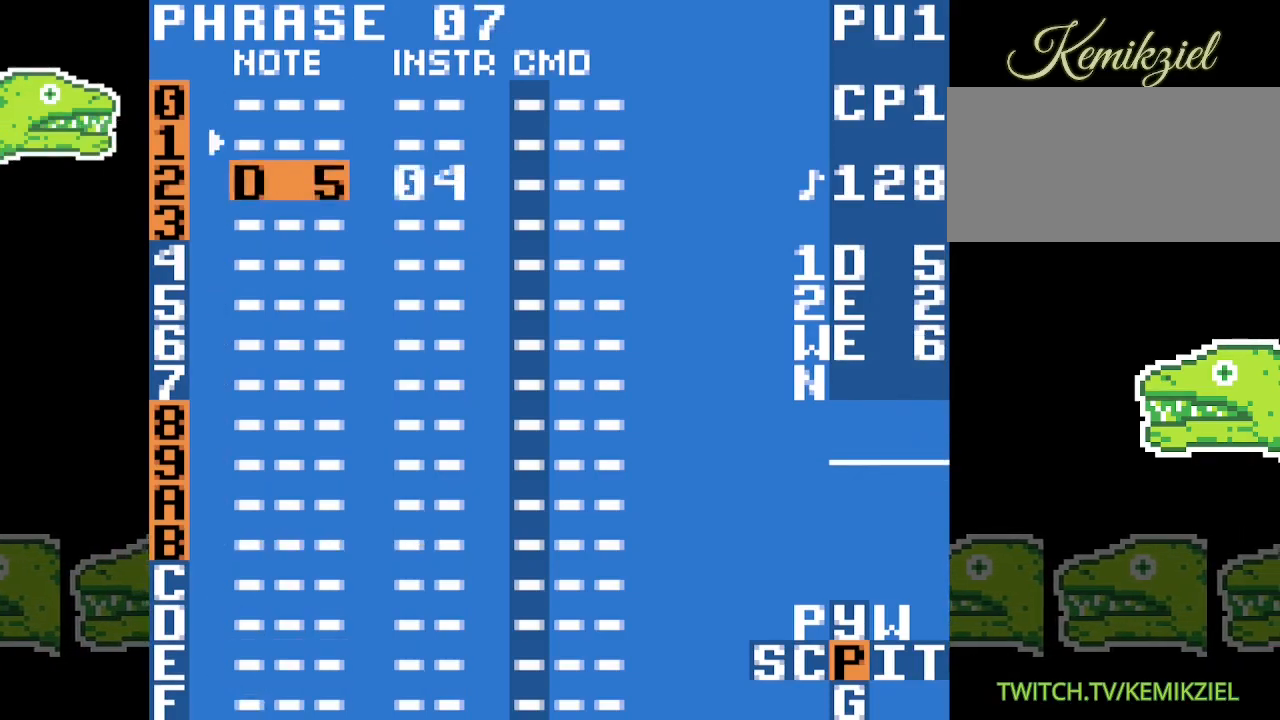
{"buttons": ["A"], "events": []}
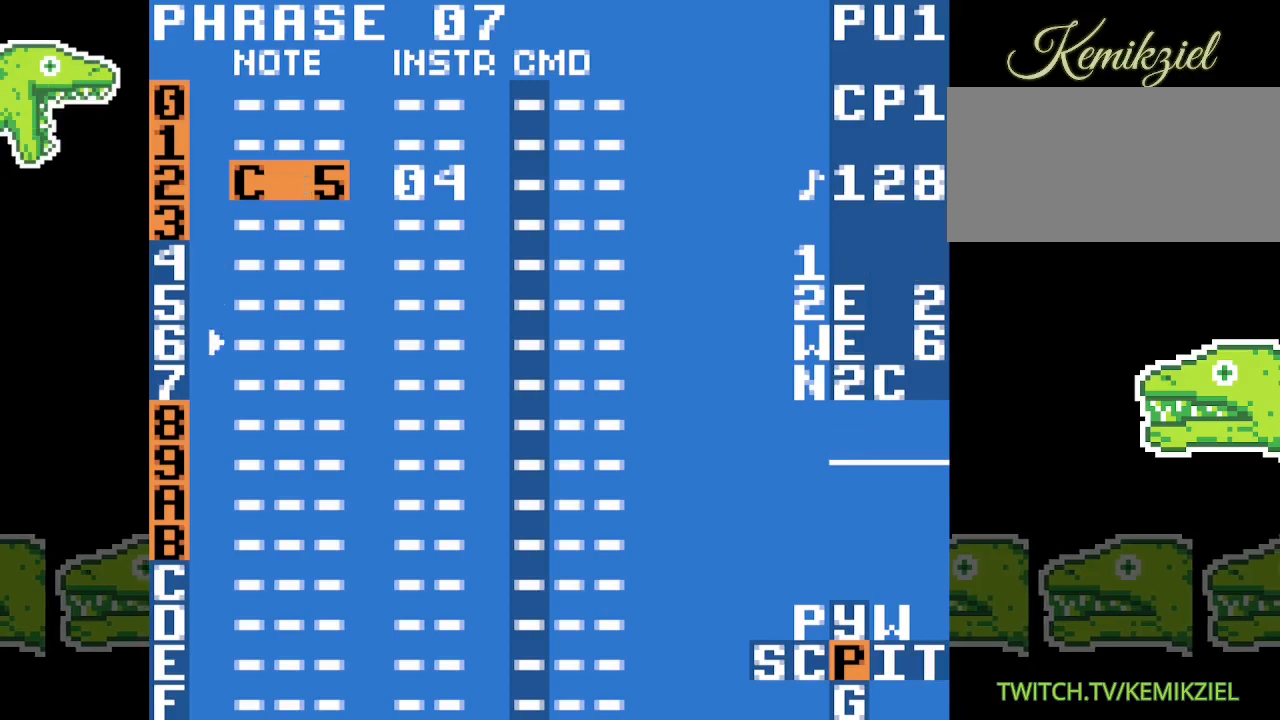
{"buttons": [], "events": [[167, "A", "up"]]}
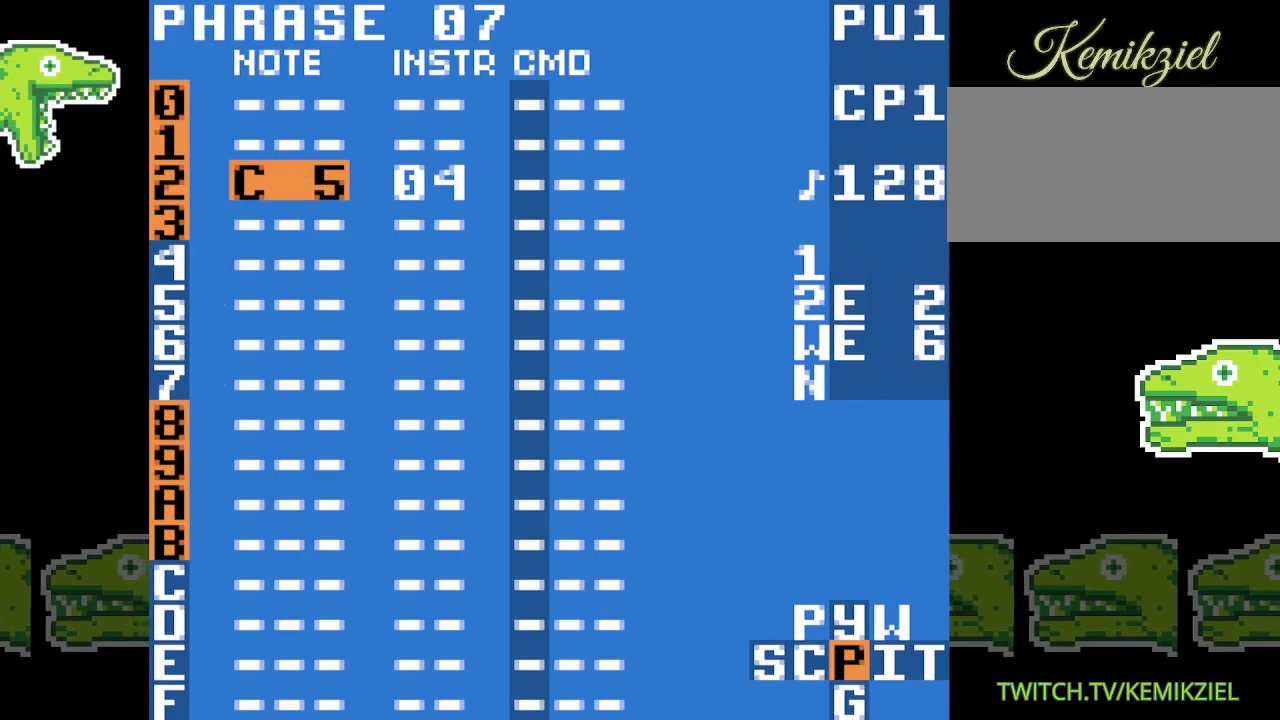
{"buttons": [], "events": []}
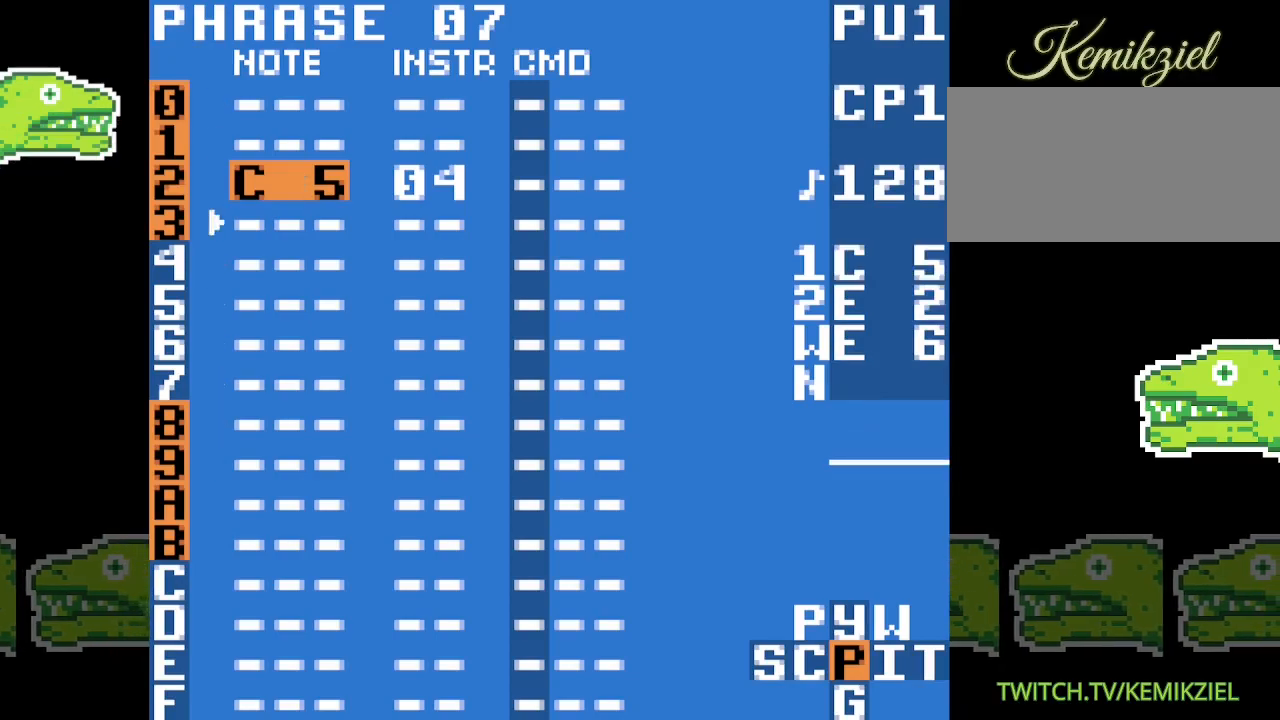
{"buttons": [], "events": []}
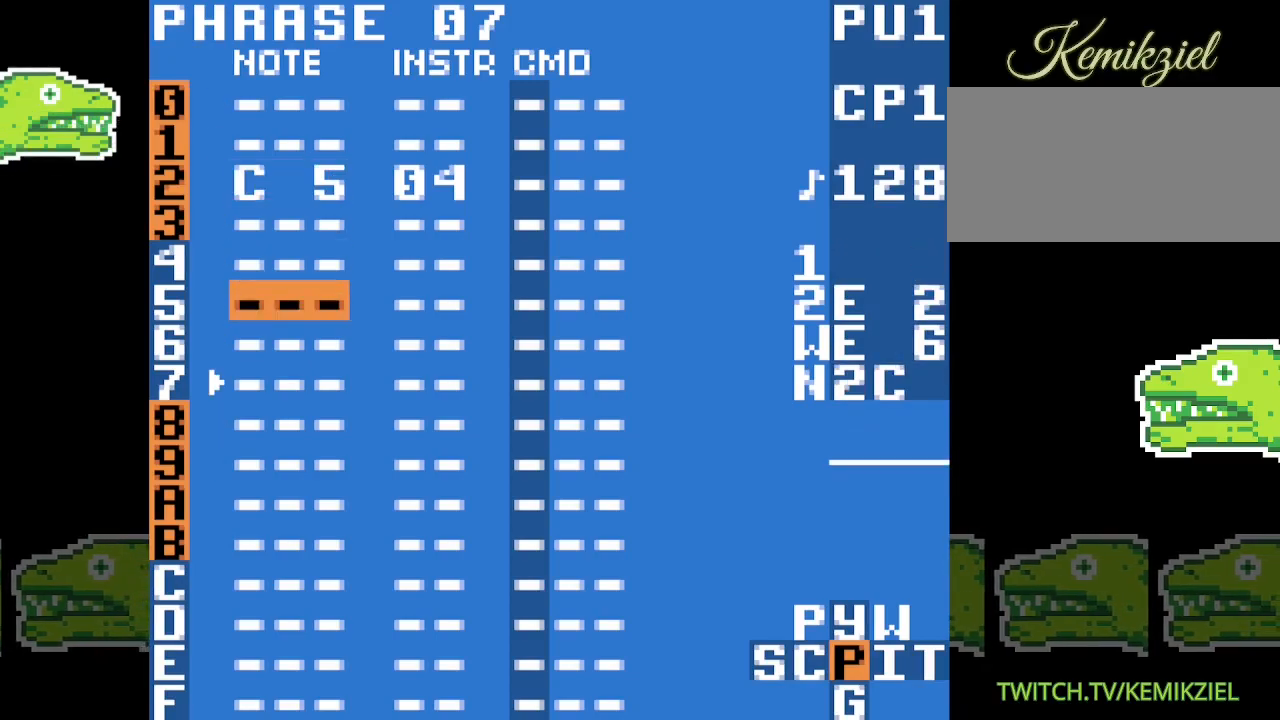
{"buttons": ["A"], "events": [[333, "A", "down"]]}
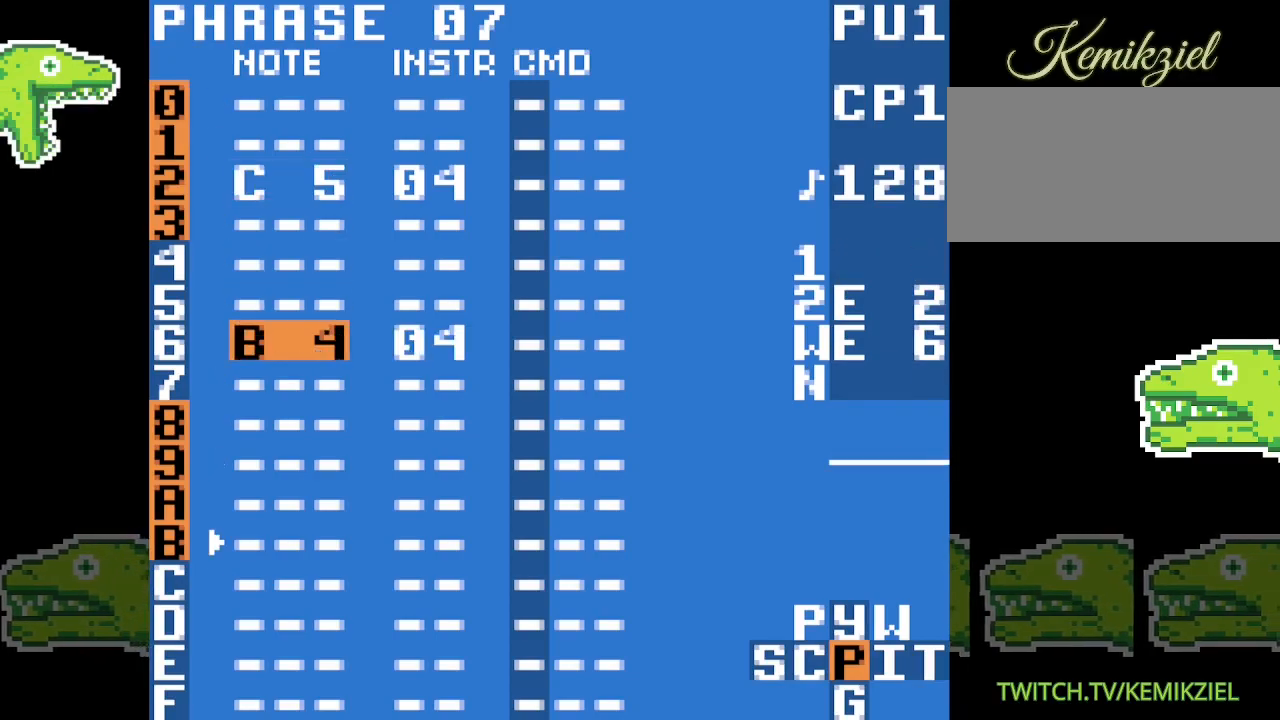
{"buttons": ["A"], "events": []}
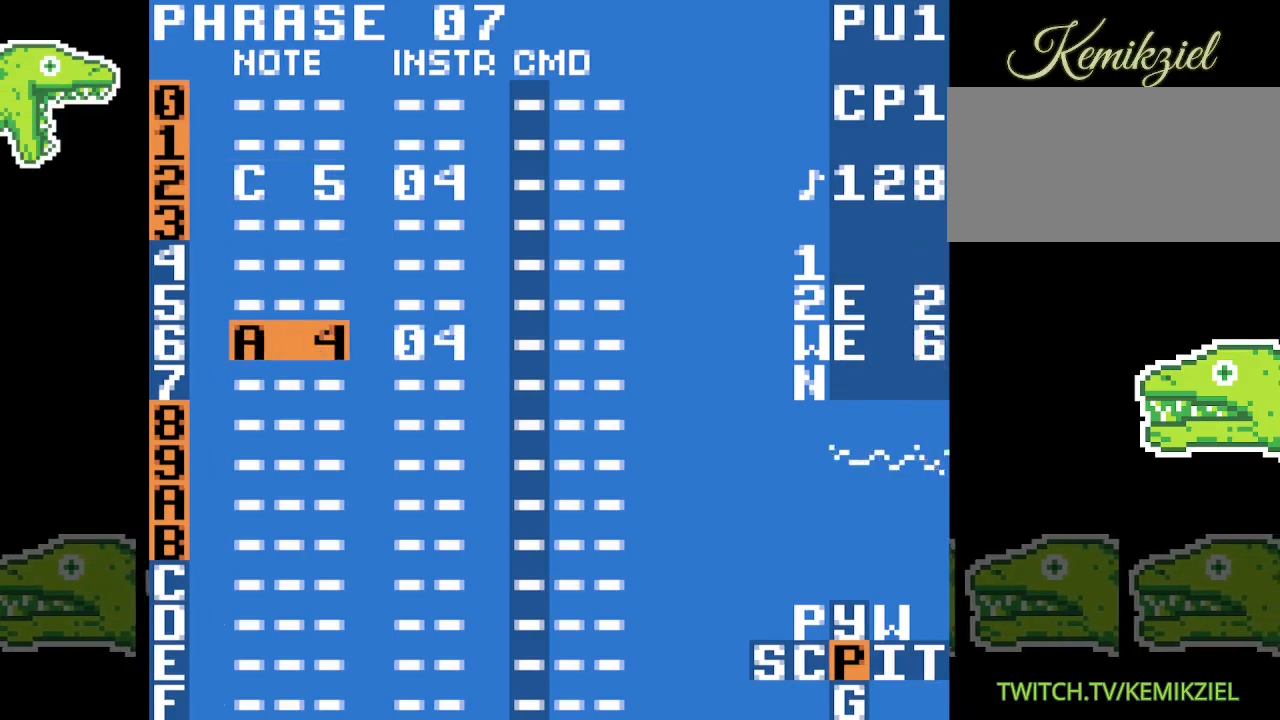
{"buttons": [], "events": [[100, "A", "up"]]}
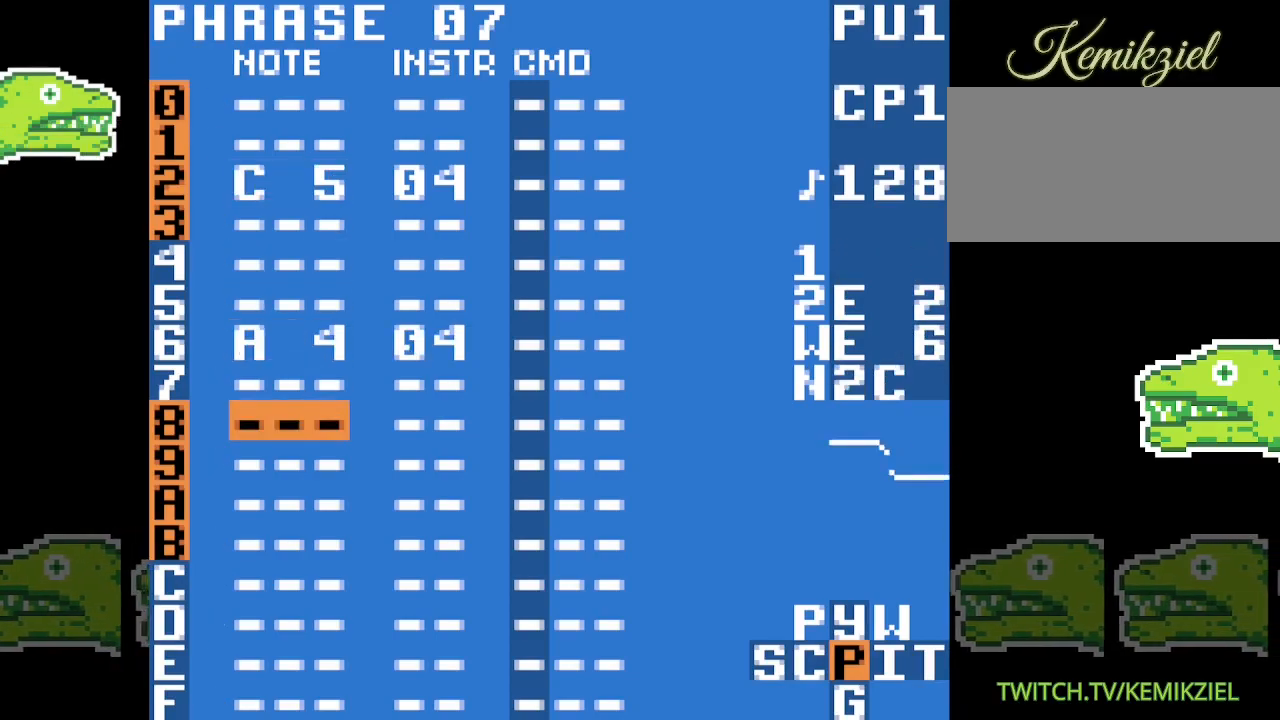
{"buttons": [], "events": [[67, "A", "down"], [483, "A", "up"]]}
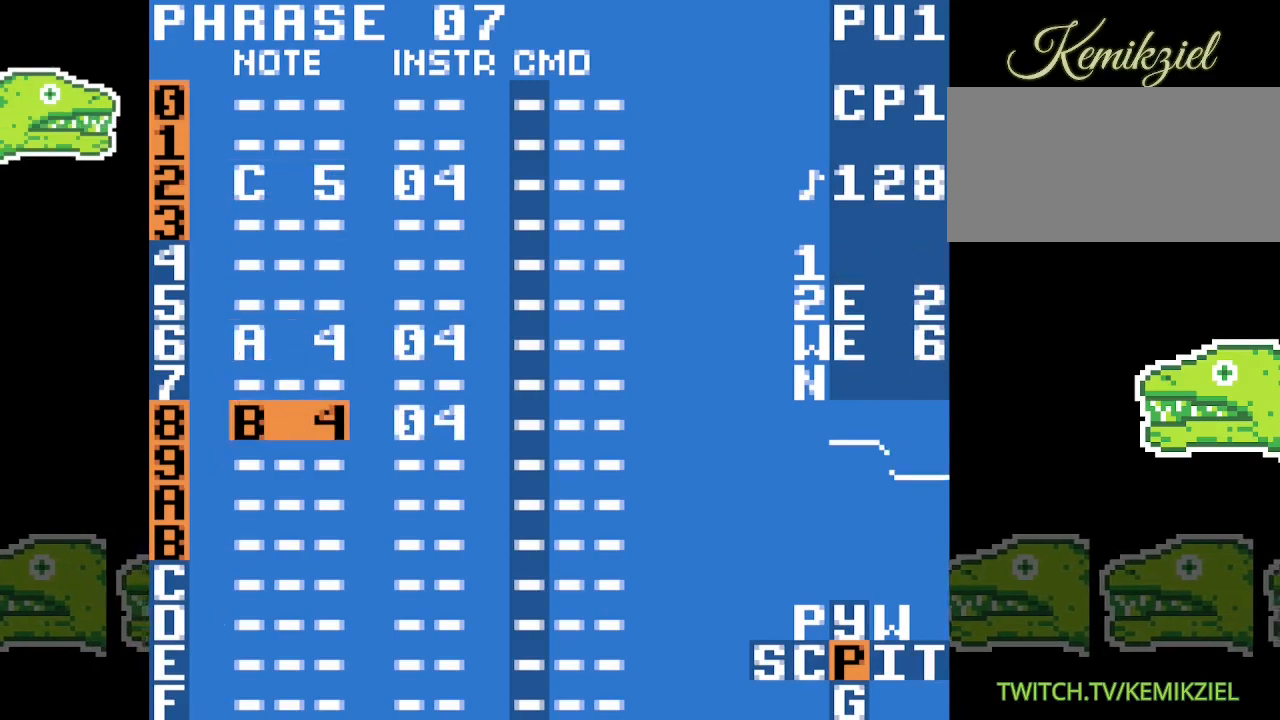
{"buttons": [], "events": []}
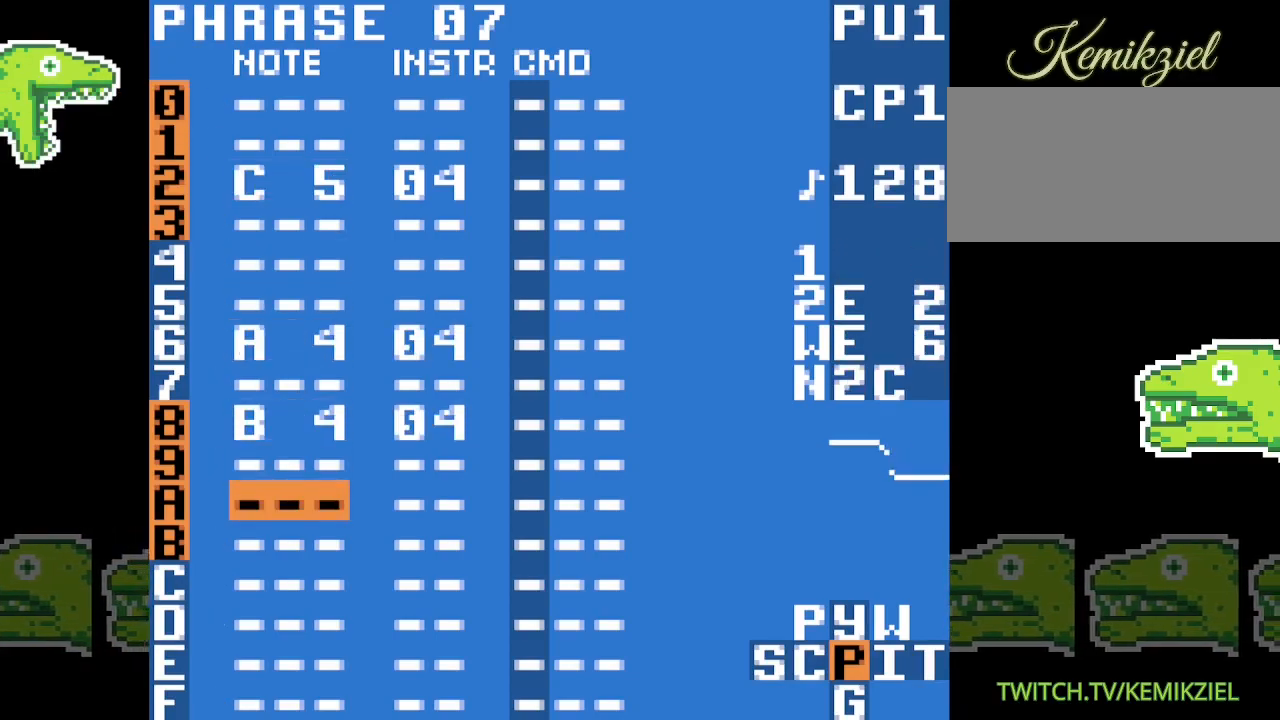
{"buttons": [], "events": [[33, "A", "down"], [483, "A", "up"]]}
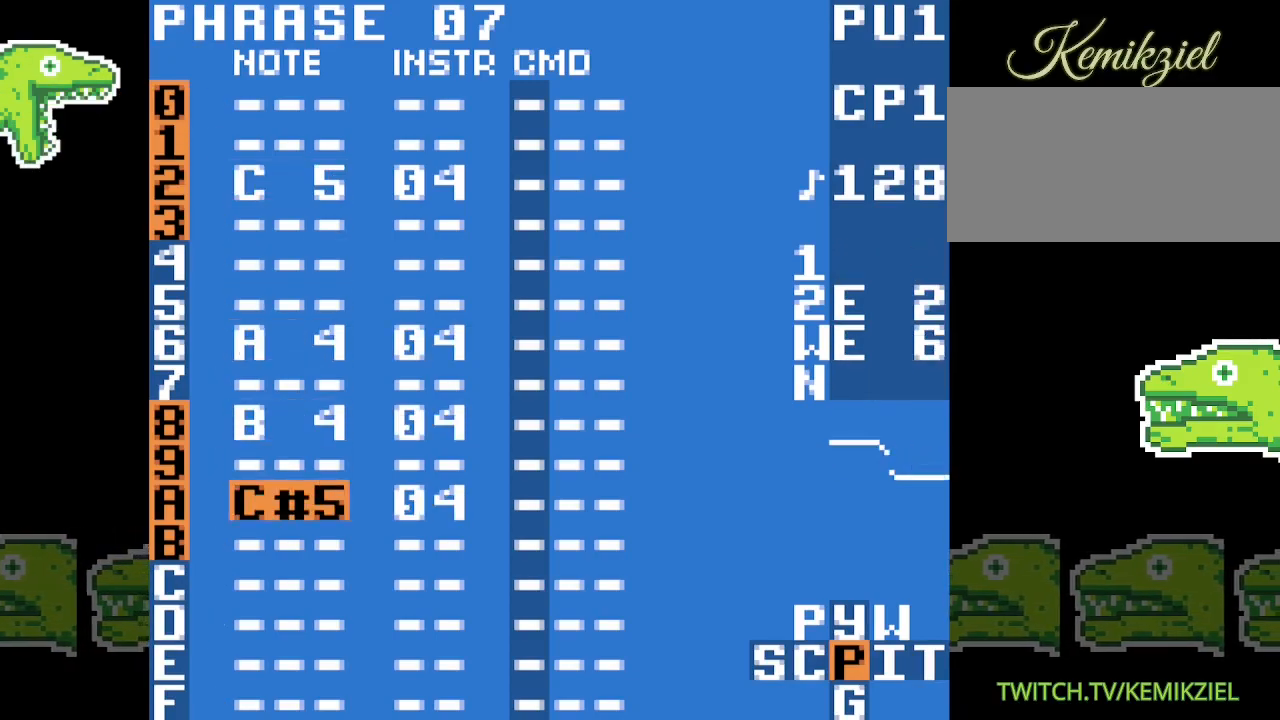
{"buttons": ["A"], "events": [[367, "A", "down"]]}
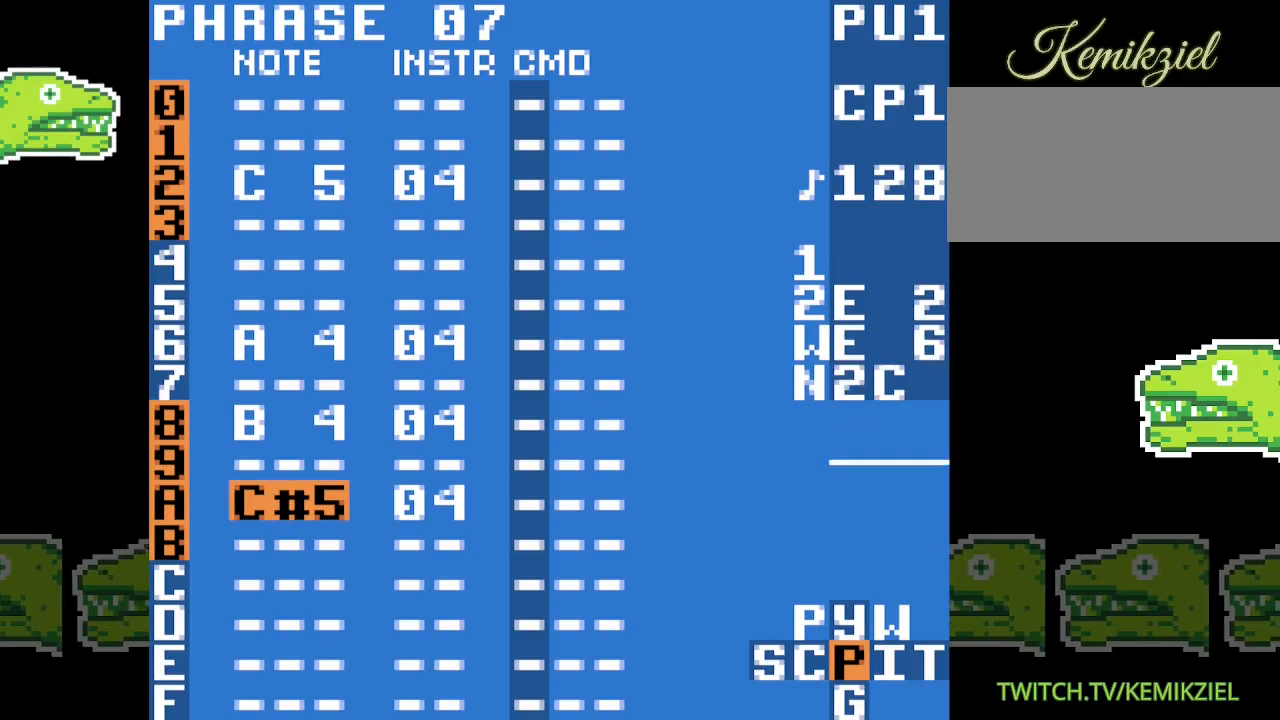
{"buttons": ["A"], "events": [[83, "A", "up"], [433, "A", "down"]]}
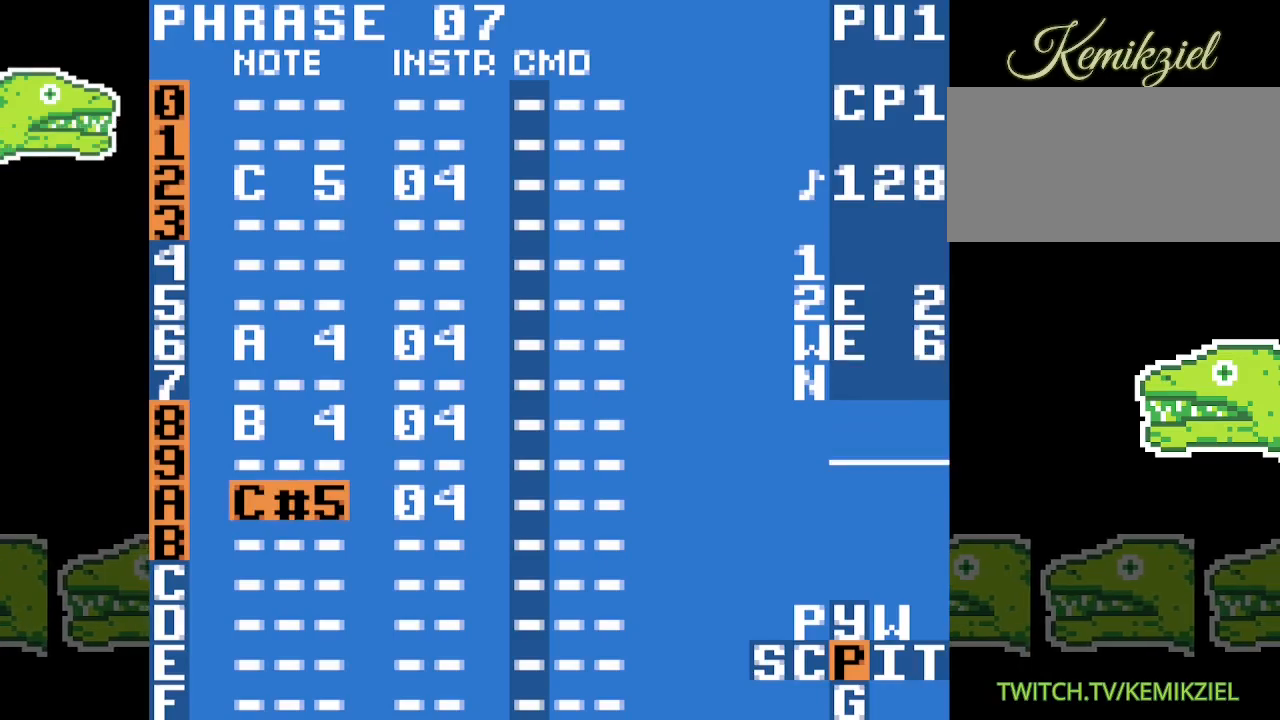
{"buttons": [], "events": [[267, "A", "up"]]}
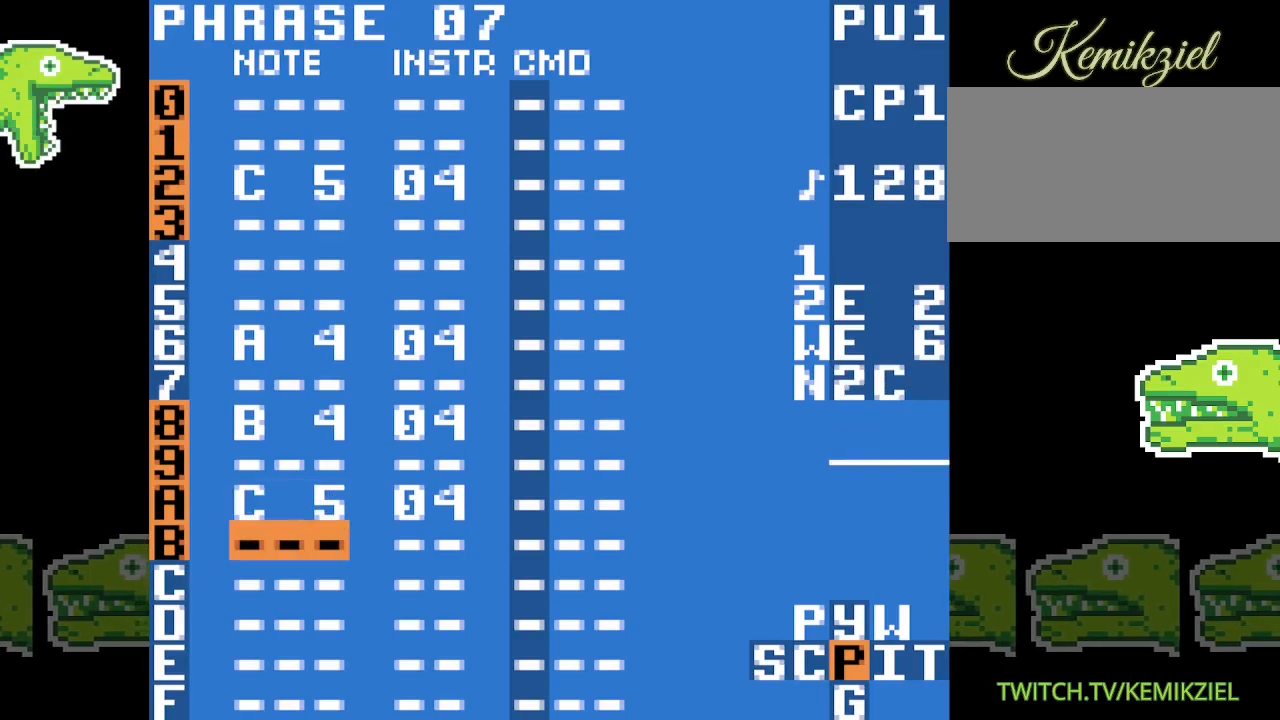
{"buttons": [], "events": [[233, "A", "down"], [367, "A", "up"]]}
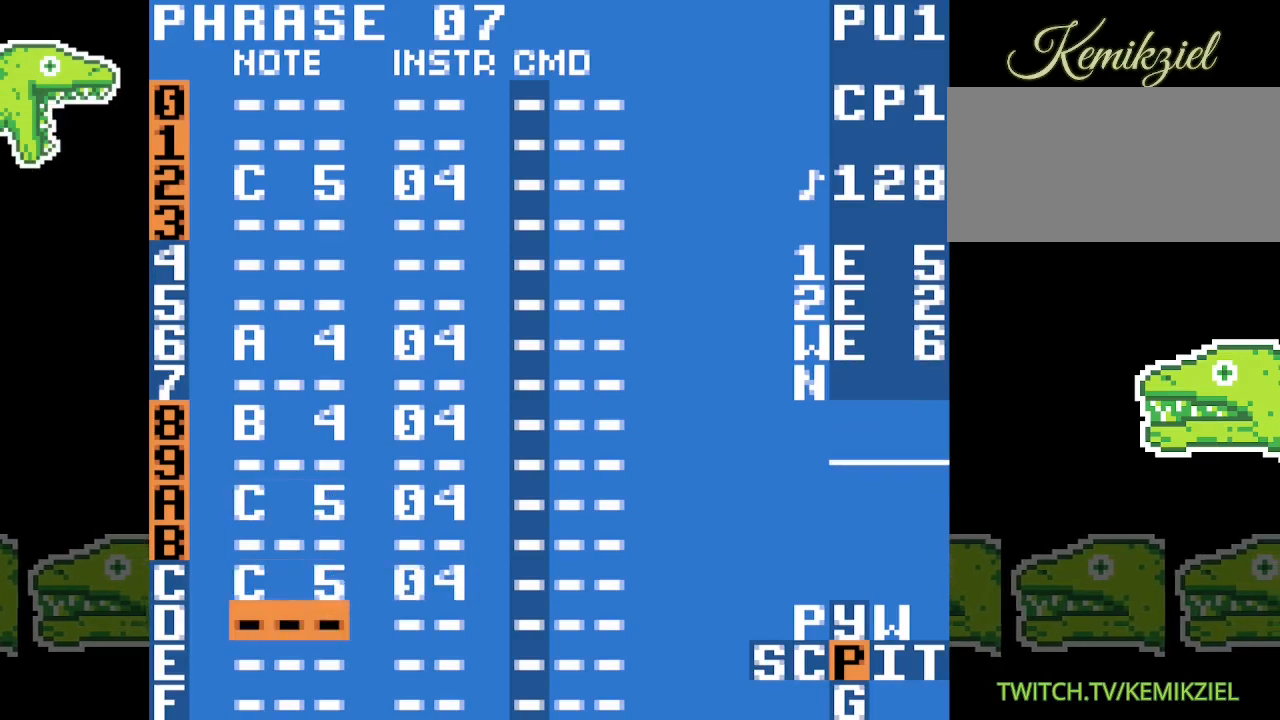
{"buttons": [], "events": []}
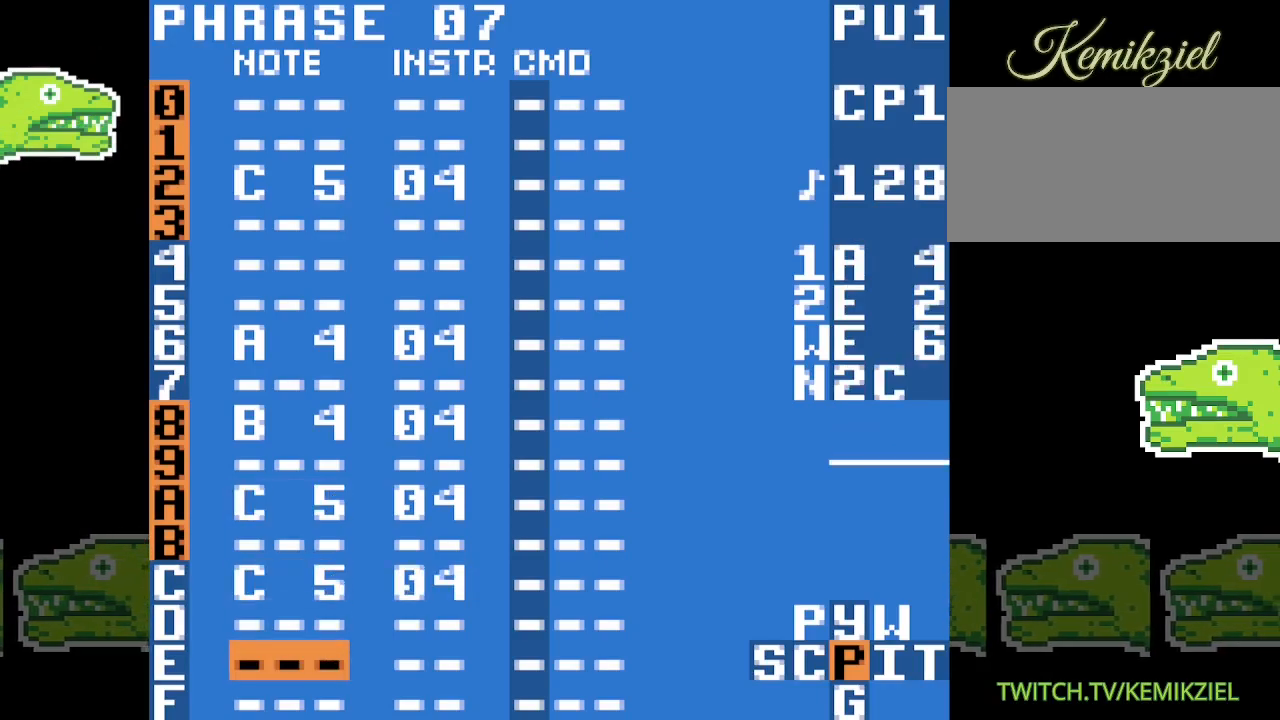
{"buttons": [], "events": []}
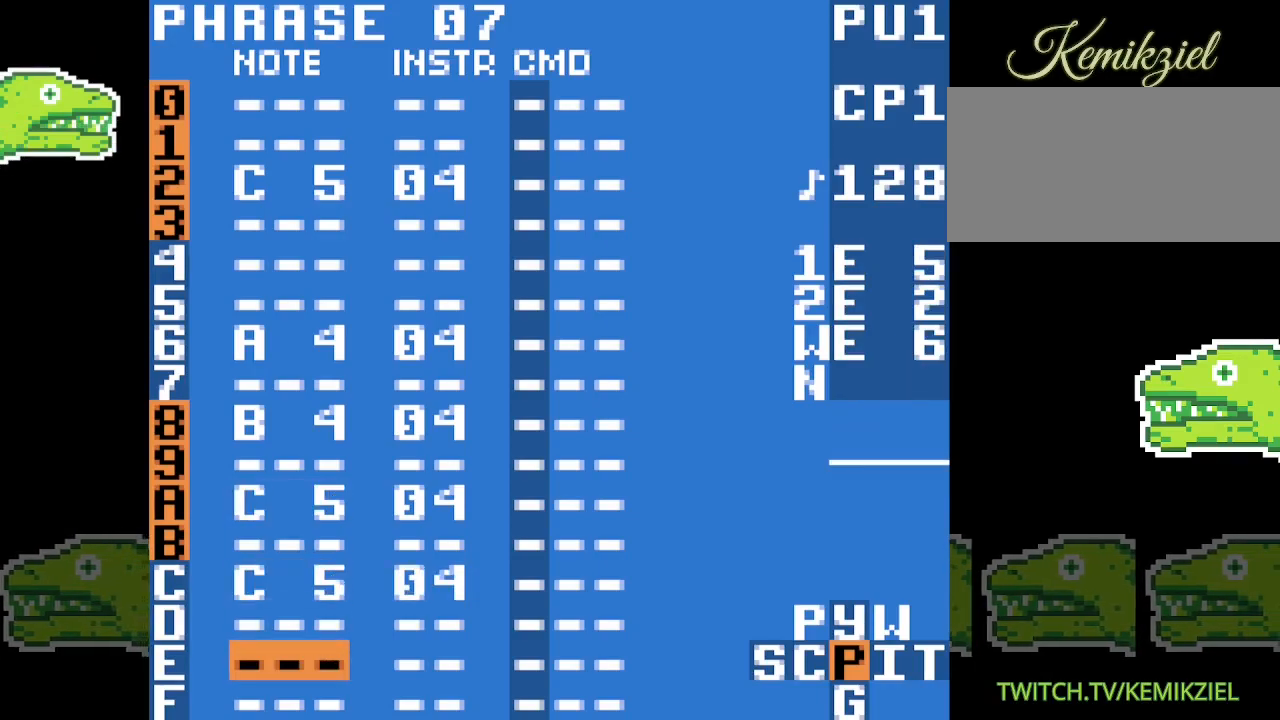
{"buttons": [], "events": []}
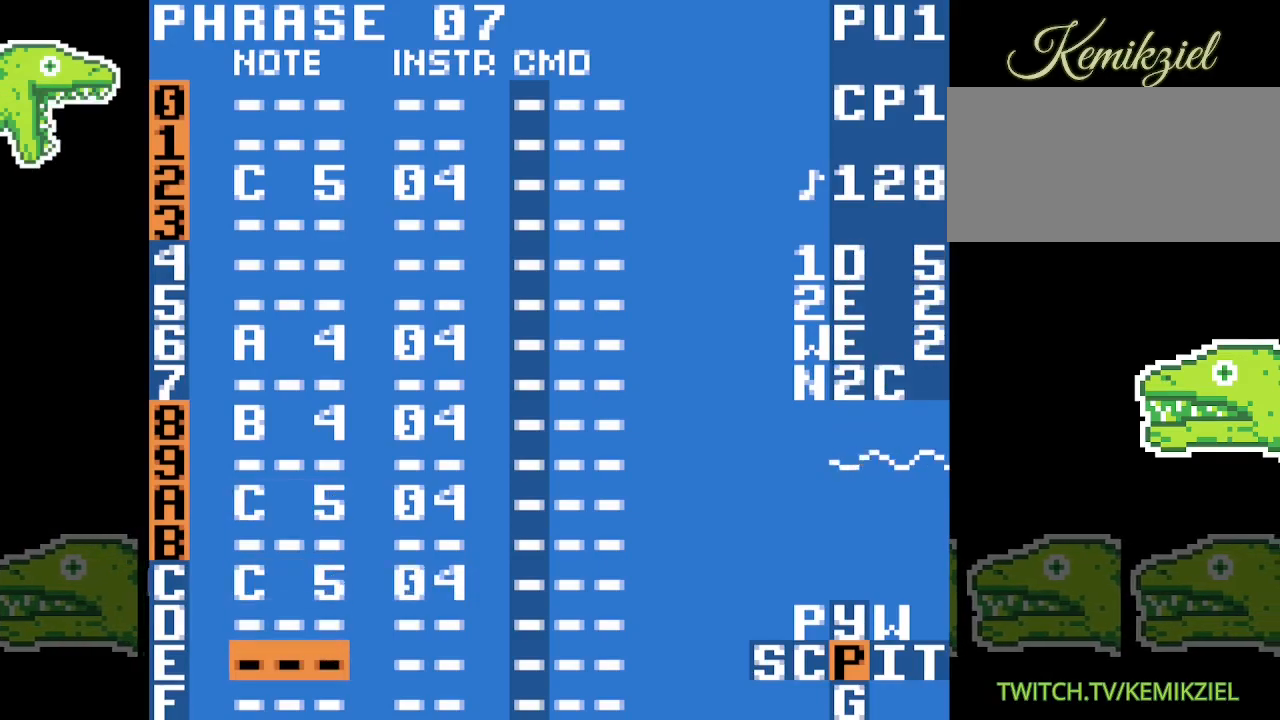
{"buttons": [], "events": []}
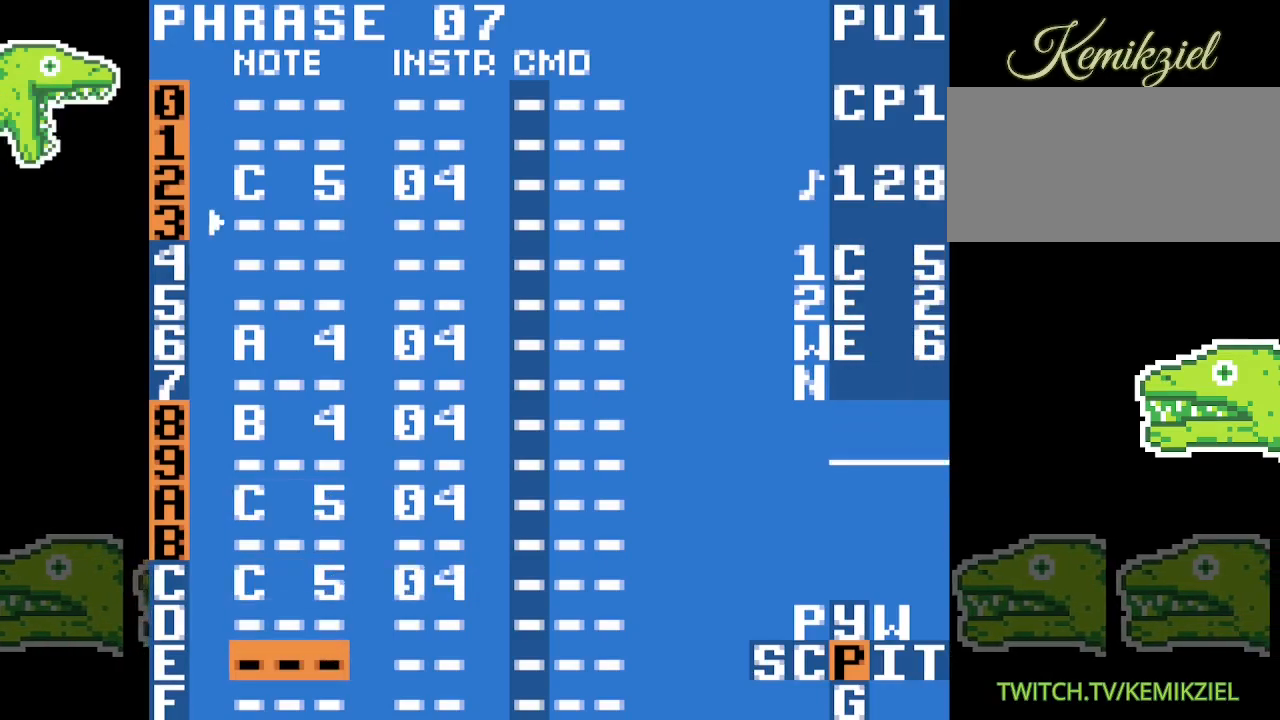
{"buttons": [], "events": []}
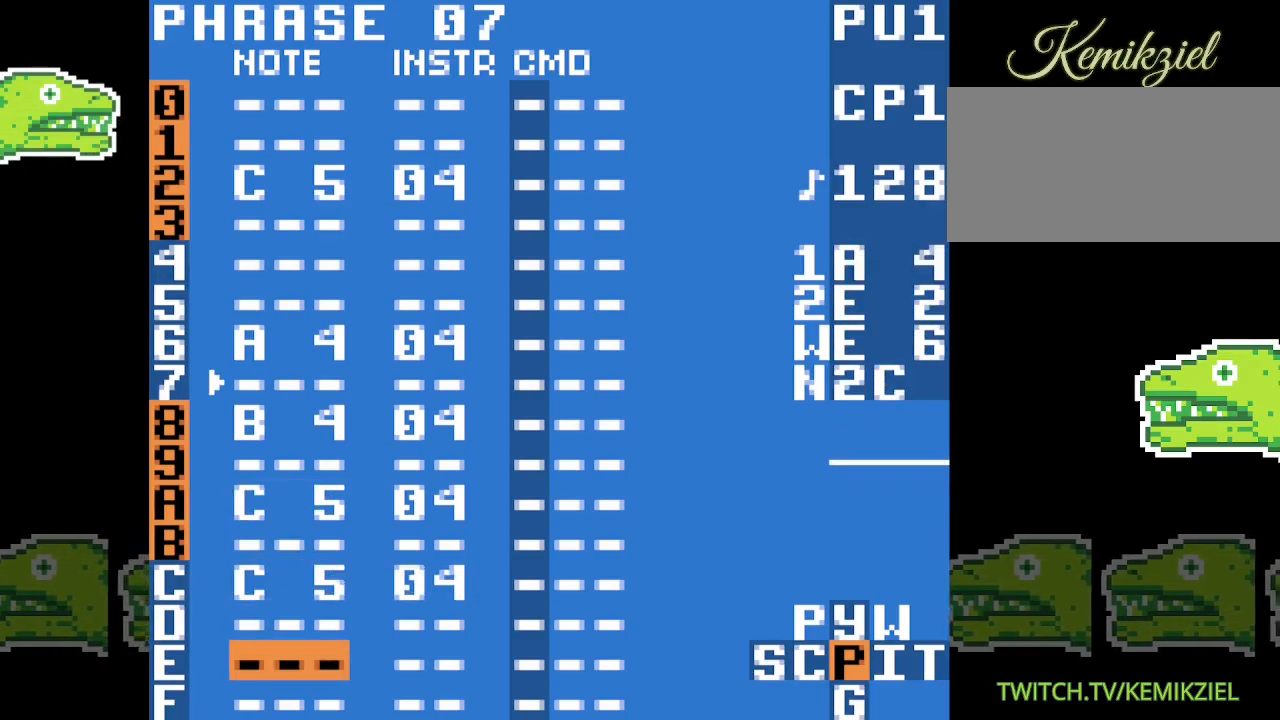
{"buttons": [], "events": []}